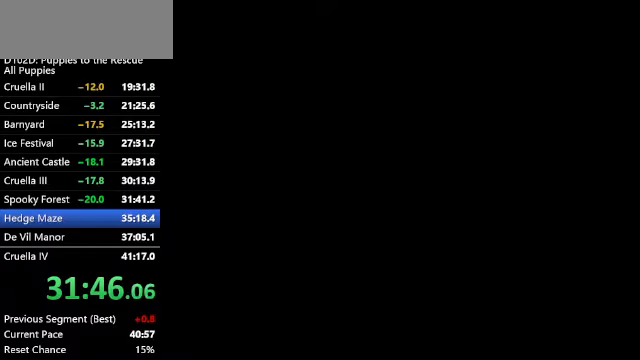
Gameplay with keyboard; each line is a JSON object with the keys held at the frame after it. "events" lists presses ("down") and releases ("up") of "a", "alt", "c", "caps_lock", "ctrl", "d", "down", "f", "left", "right", "s", "shift", "space", "super", "up", "v", "x" and "z" between this image and that frame as [ms after this image, input, new state], when the widget could be followed in between. No other keys are recorded. Mouse input is not recorded.
{"keys": ["left", "up"], "events": []}
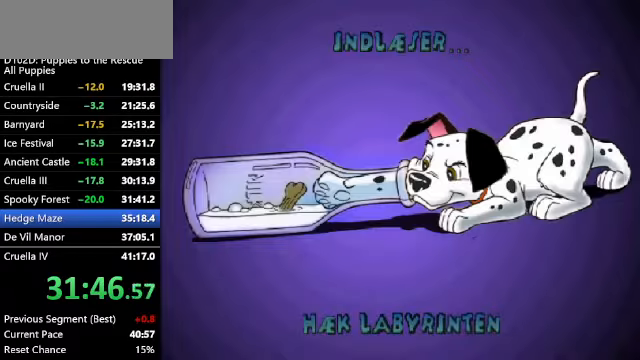
{"keys": ["left", "up"], "events": []}
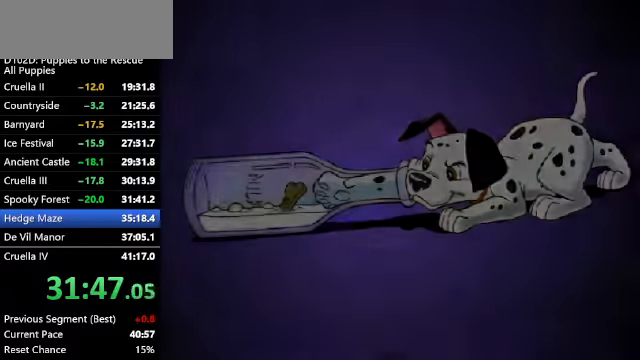
{"keys": ["left", "up", "x", "z"], "events": [[333, "x", "down"], [466, "z", "down"]]}
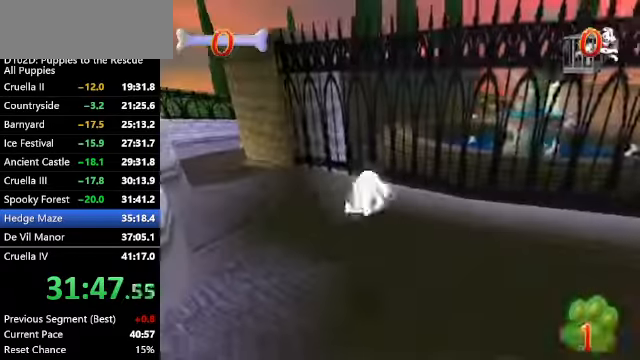
{"keys": ["left", "up", "z"], "events": [[66, "x", "up"]]}
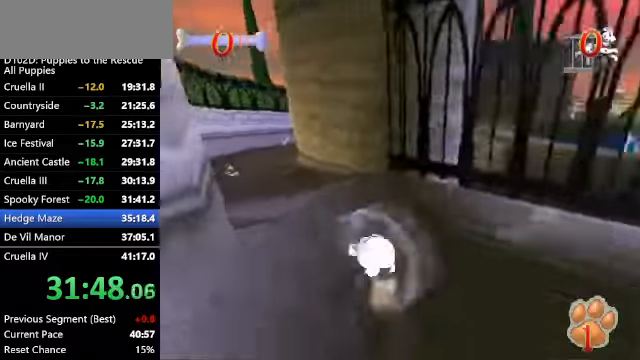
{"keys": ["up", "z"], "events": [[33, "left", "up"], [133, "left", "down"], [200, "ctrl", "down"], [266, "ctrl", "up"], [266, "left", "up"]]}
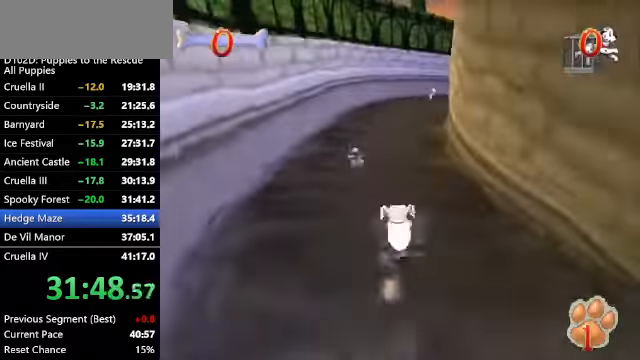
{"keys": ["up", "x", "z"], "events": [[166, "c", "down"], [433, "c", "up"], [433, "x", "down"]]}
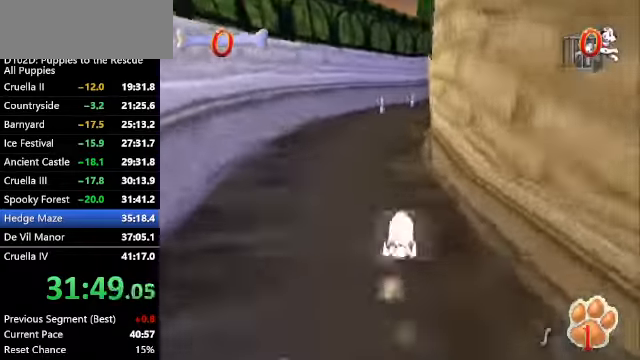
{"keys": ["c", "up", "z"], "events": [[434, "c", "down"], [500, "x", "up"]]}
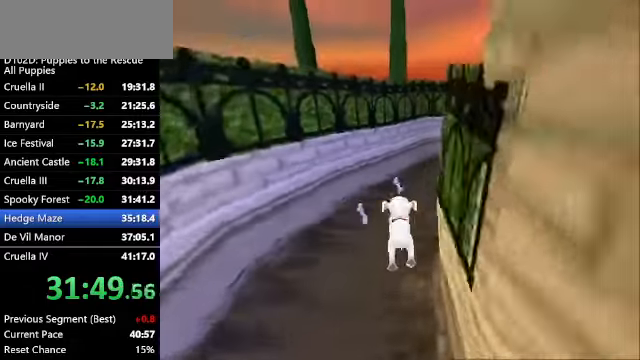
{"keys": ["c", "right", "up", "z"], "events": [[100, "c", "up"], [100, "x", "down"], [367, "c", "down"], [367, "x", "up"], [500, "right", "down"]]}
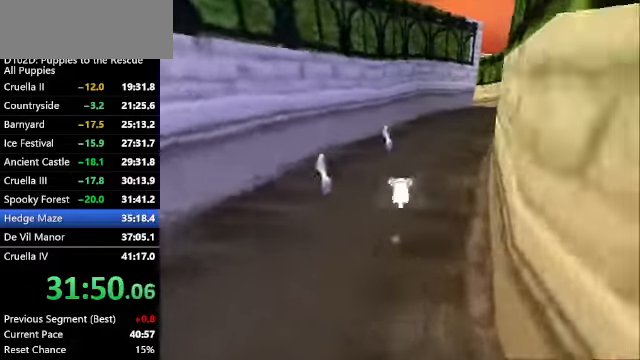
{"keys": ["up", "z"], "events": [[200, "c", "up"], [200, "right", "up"], [300, "c", "down"], [300, "right", "down"], [400, "right", "up"], [467, "c", "up"]]}
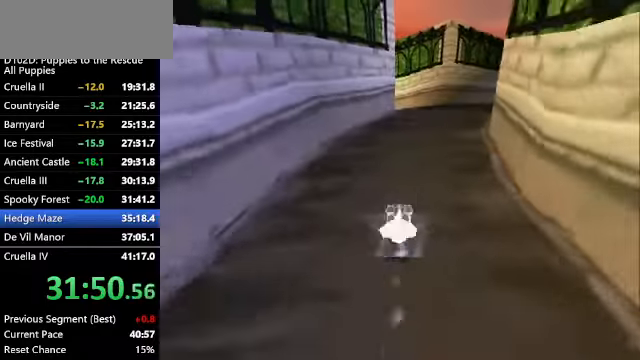
{"keys": ["up", "z"], "events": [[434, "right", "down"], [500, "right", "up"]]}
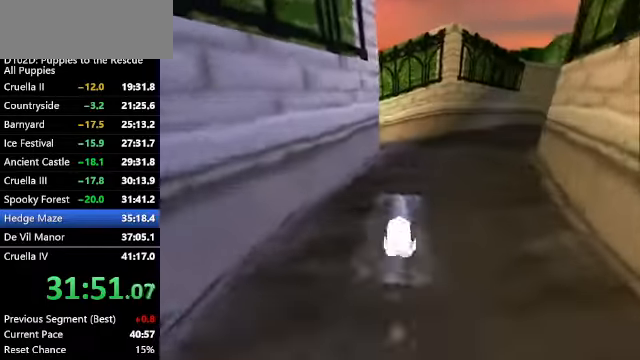
{"keys": ["ctrl", "up", "z"], "events": [[334, "ctrl", "down"]]}
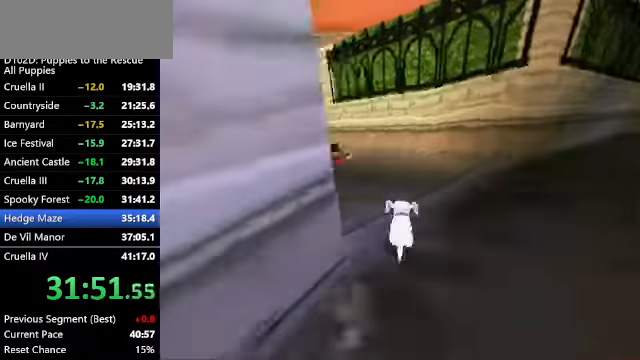
{"keys": ["up", "z"], "events": [[67, "left", "down"], [67, "x", "down"], [67, "z", "up"], [100, "ctrl", "up"], [300, "left", "up"], [300, "z", "down"], [334, "x", "up"]]}
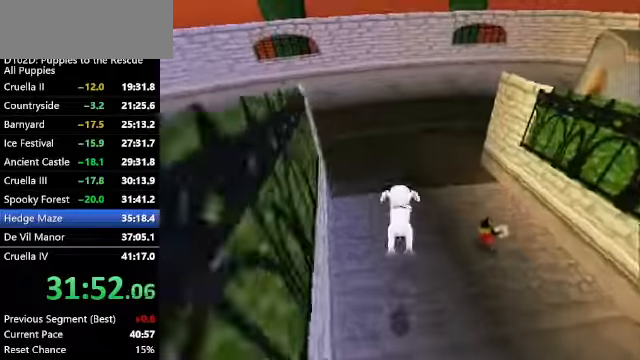
{"keys": ["up", "z"], "events": [[67, "right", "down"], [134, "c", "down"], [167, "right", "up"], [234, "c", "up"]]}
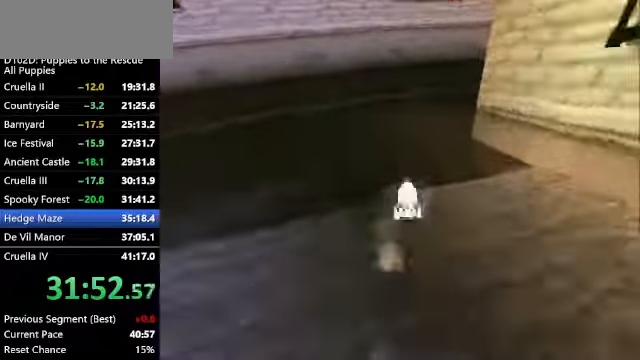
{"keys": ["c", "right", "up", "z"], "events": [[34, "c", "down"], [34, "right", "down"]]}
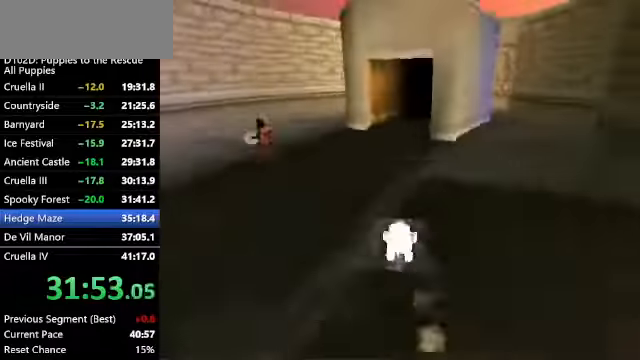
{"keys": ["up", "z"], "events": [[34, "right", "up"], [67, "c", "up"], [134, "c", "down"], [134, "right", "down"], [234, "c", "up"], [234, "right", "up"], [334, "c", "down"], [334, "right", "down"], [467, "c", "up"], [467, "right", "up"]]}
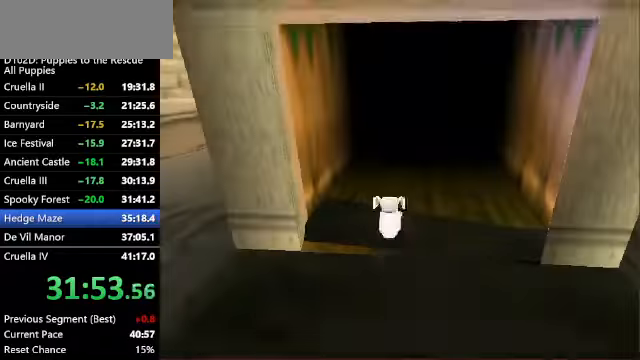
{"keys": [], "events": [[167, "up", "up"], [267, "z", "up"]]}
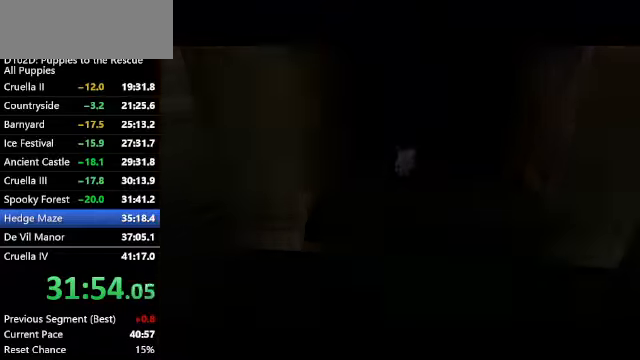
{"keys": ["up", "z"], "events": [[234, "up", "down"], [267, "z", "down"]]}
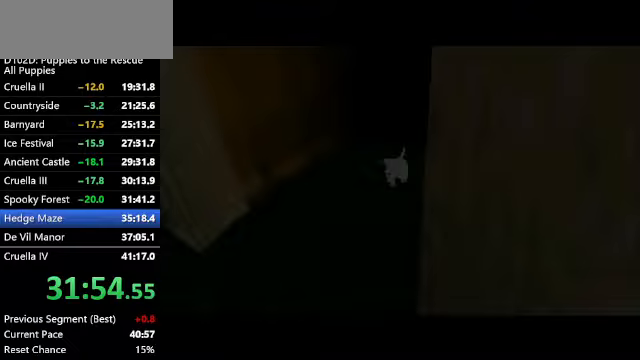
{"keys": ["up", "z"], "events": []}
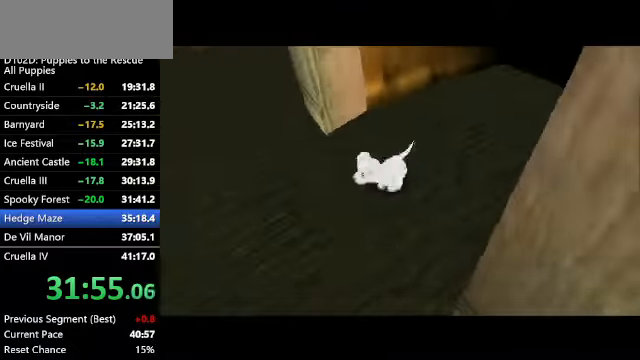
{"keys": ["up", "z"], "events": []}
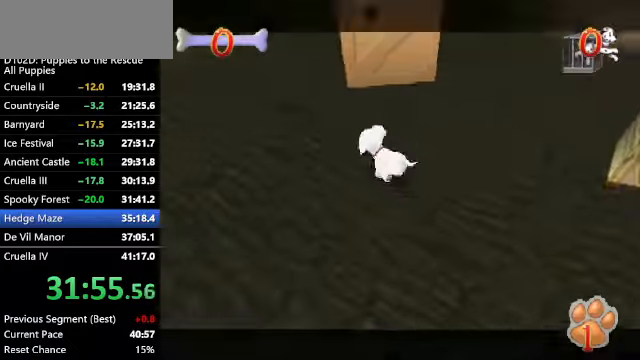
{"keys": ["z"], "events": [[500, "up", "up"]]}
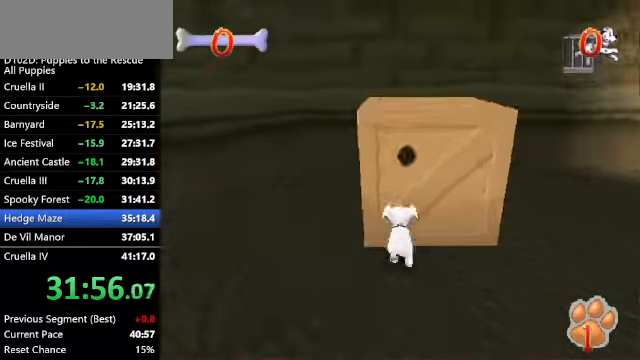
{"keys": ["down", "right", "x", "z"], "events": [[67, "x", "down"], [100, "down", "down"], [100, "right", "down"]]}
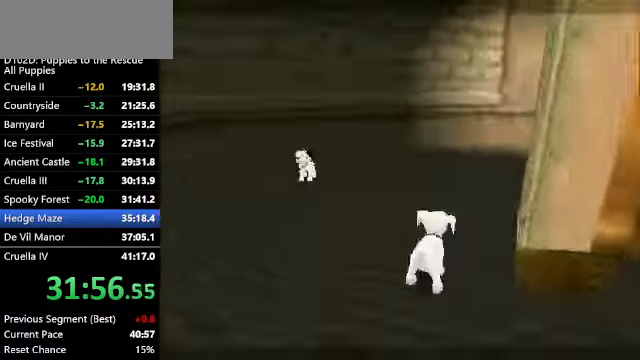
{"keys": [], "events": [[33, "right", "up"], [67, "down", "up"], [133, "x", "up"], [133, "z", "up"]]}
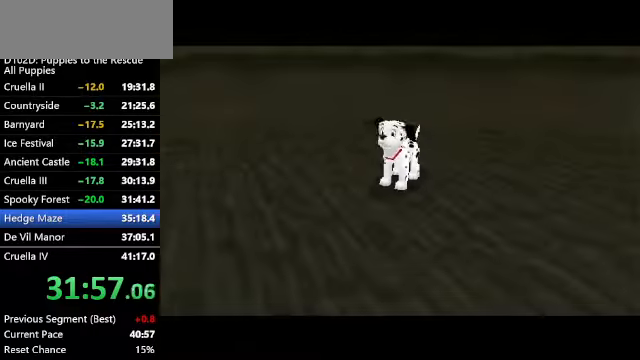
{"keys": ["c", "down", "right"], "events": [[167, "down", "down"], [167, "right", "down"], [233, "c", "down"]]}
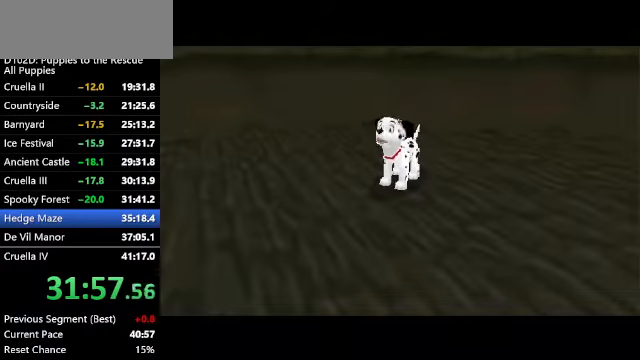
{"keys": ["c", "down", "right"], "events": []}
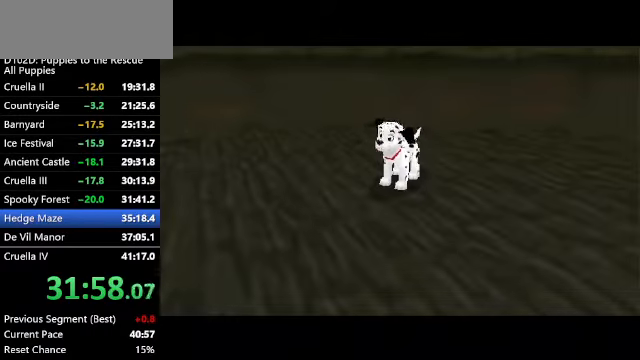
{"keys": ["c", "down", "right"], "events": []}
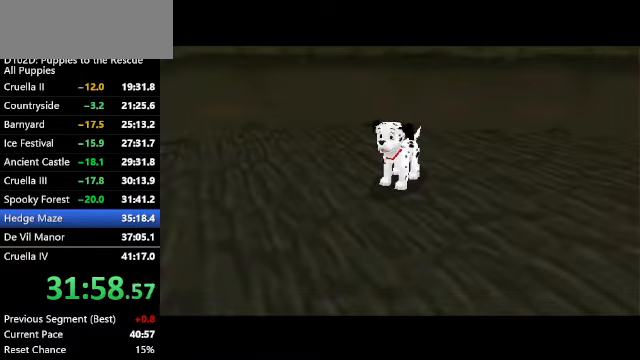
{"keys": ["c", "down", "right"], "events": []}
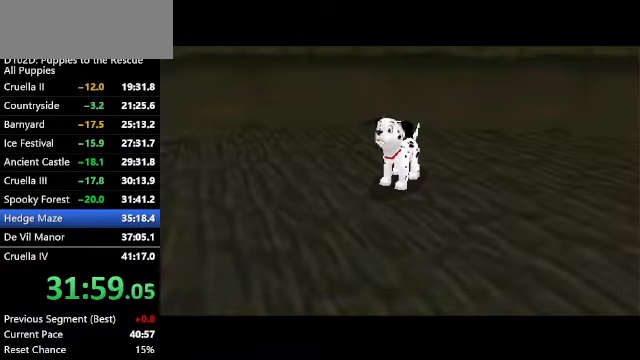
{"keys": ["c", "down", "right"], "events": []}
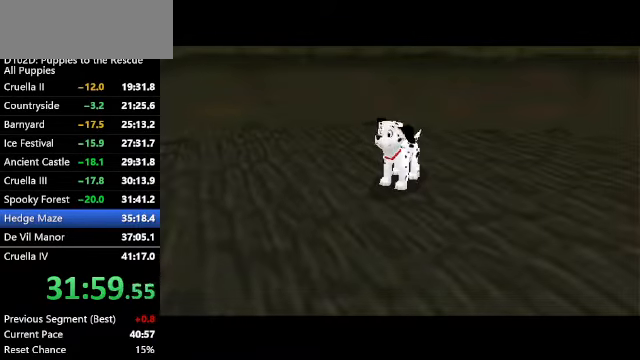
{"keys": ["c", "down", "right"], "events": []}
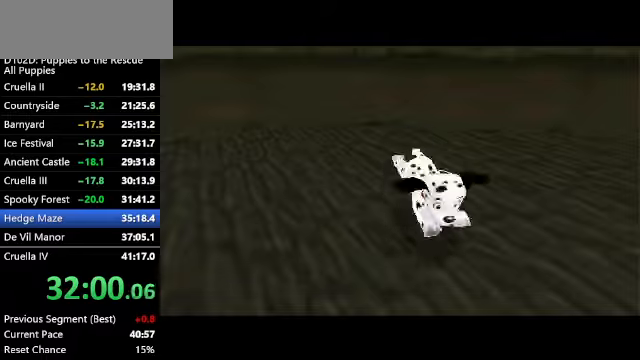
{"keys": ["c", "down", "right"], "events": []}